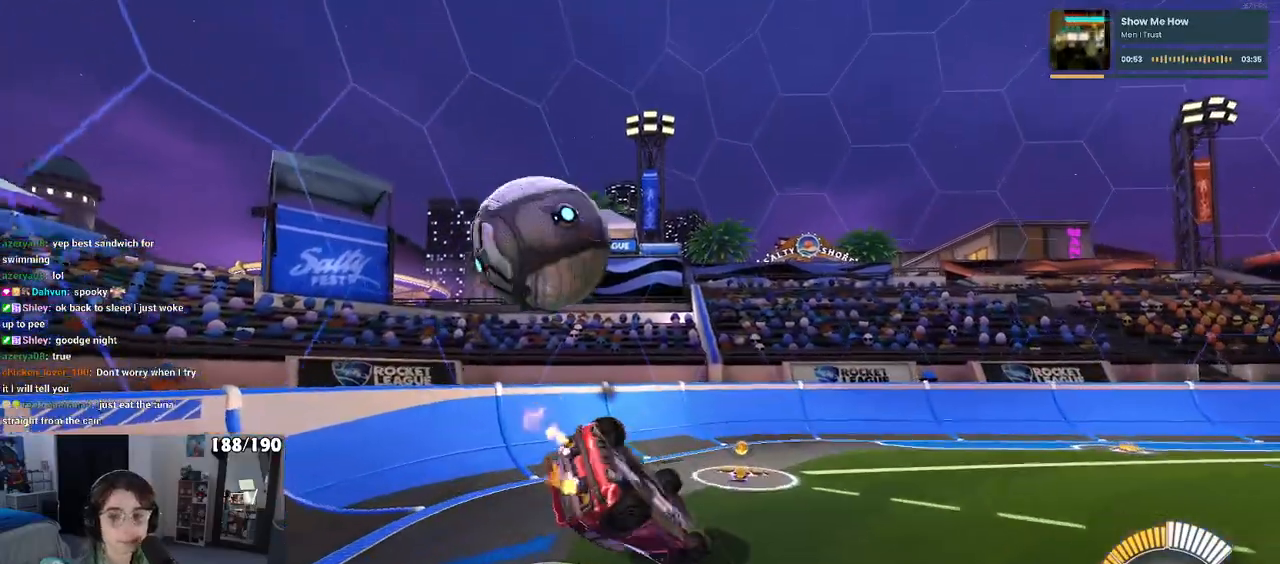
Gameplay with a controller (PlayStation layout); each line is a JSON object with the inputs held at the frame after it. "events" lists button and stick changes between this image and that frame as [ms after this image, input, new state], when the widget could be followed in between. Not read: R2.
{"buttons": ["SQUARE"], "left_stick": "left", "right_stick": "center", "events": [[200, "left_stick", "down-left"], [267, "SQUARE", "down"], [483, "left_stick", "left"]]}
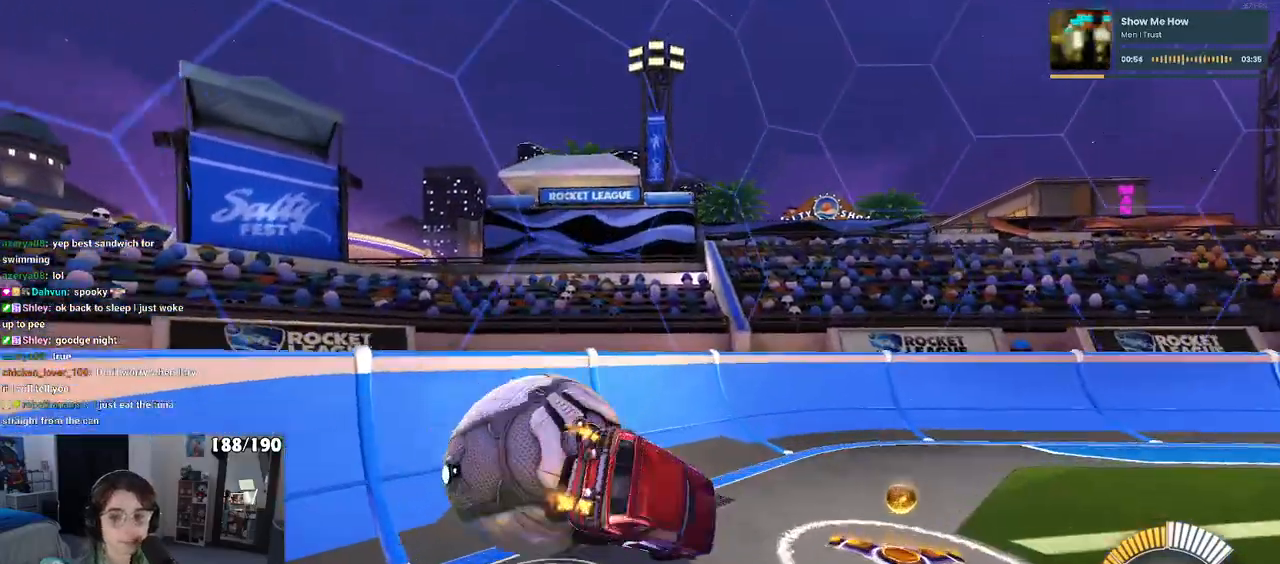
{"buttons": [], "left_stick": "center", "right_stick": "center", "events": [[300, "left_stick", "center"], [383, "SQUARE", "up"]]}
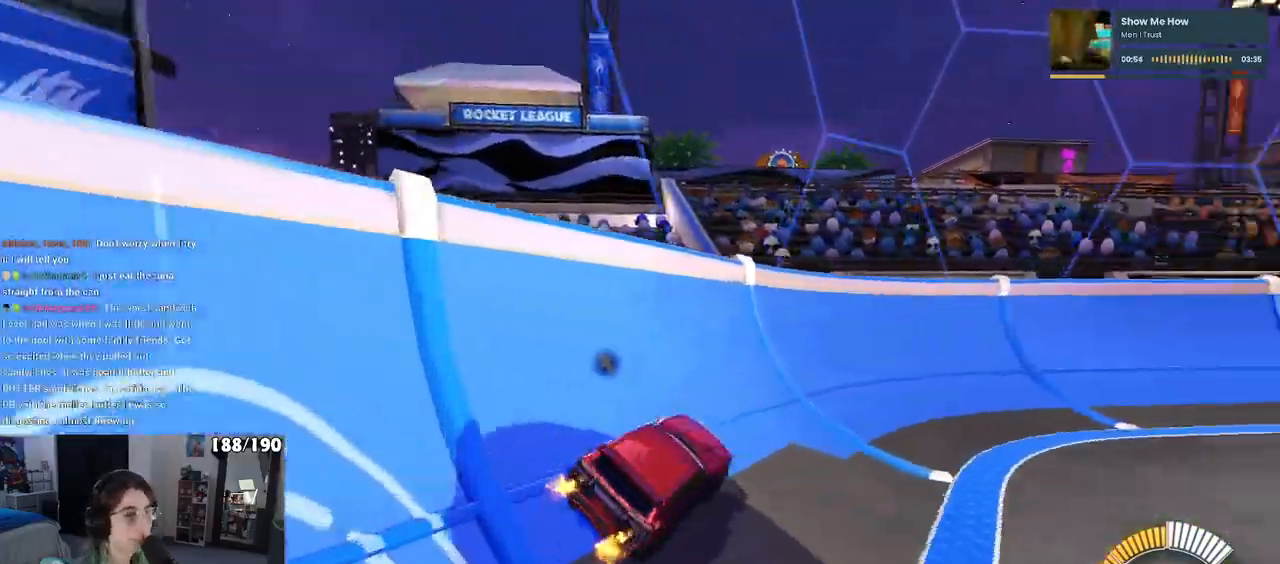
{"buttons": [], "left_stick": "left", "right_stick": "center", "events": [[33, "TRIANGLE", "down"], [150, "left_stick", "left"], [167, "TRIANGLE", "up"]]}
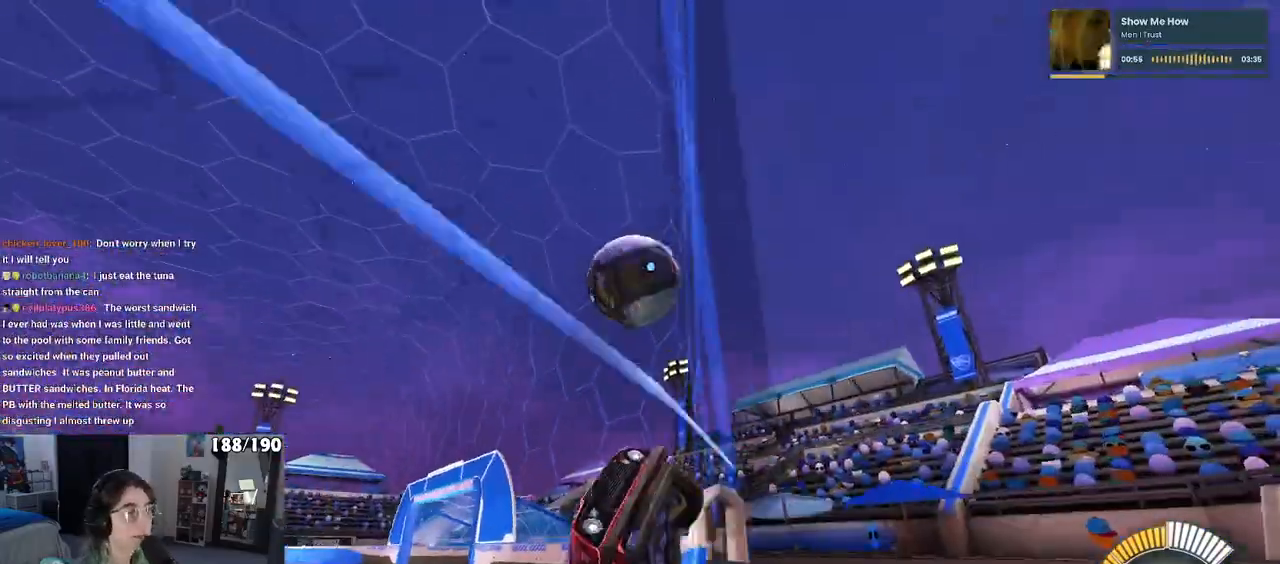
{"buttons": [], "left_stick": "left", "right_stick": "center", "events": [[67, "L2", "down"], [200, "L2", "up"]]}
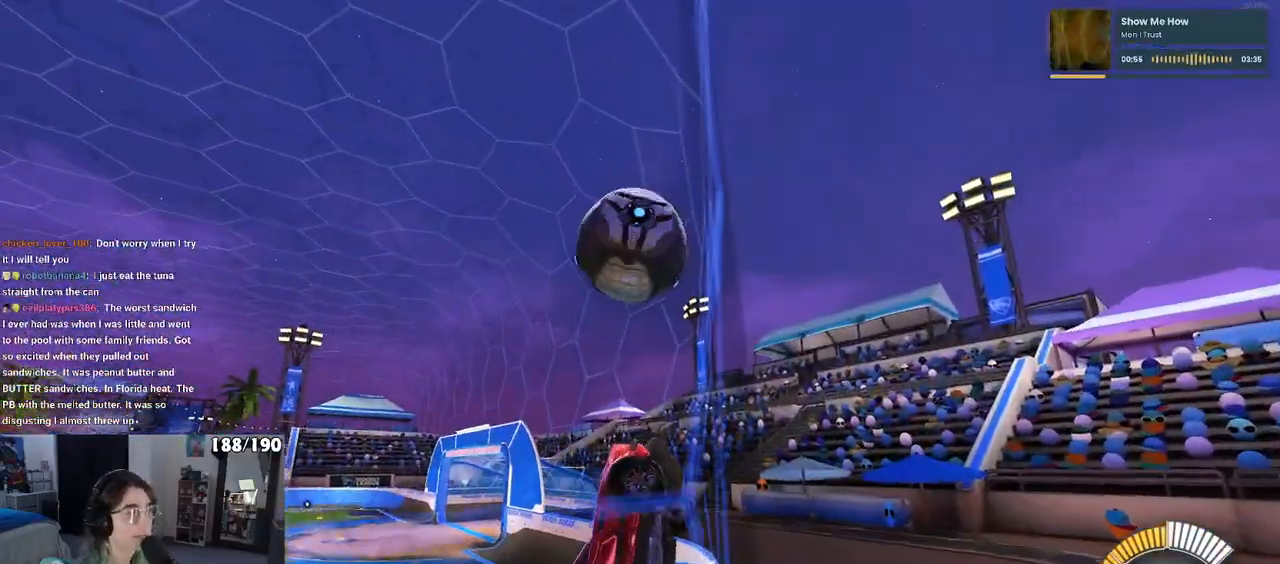
{"buttons": ["CROSS"], "left_stick": "down-right", "right_stick": "center", "events": [[167, "left_stick", "center"], [333, "left_stick", "down-right"], [500, "CROSS", "down"]]}
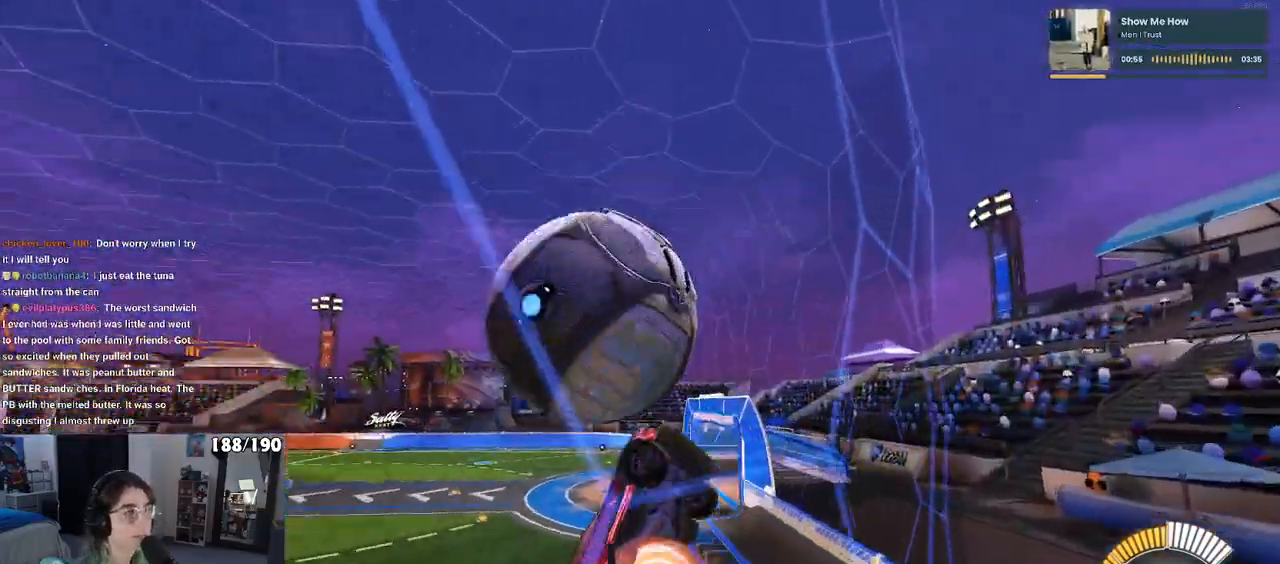
{"buttons": ["L1", "R1"], "left_stick": "right", "right_stick": "center", "events": [[17, "L1", "down"], [167, "CROSS", "up"], [167, "left_stick", "right"], [300, "R1", "down"]]}
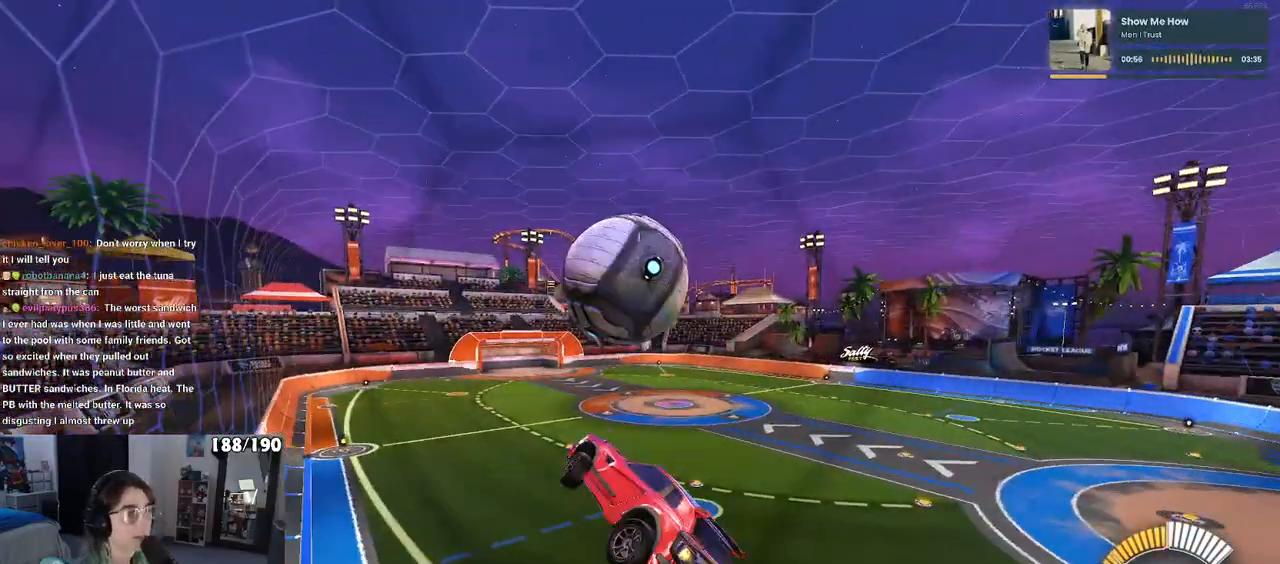
{"buttons": ["R1"], "left_stick": "down", "right_stick": "center", "events": [[133, "L1", "up"], [133, "left_stick", "center"], [267, "left_stick", "up-left"], [350, "CROSS", "down"], [417, "left_stick", "down"], [450, "CROSS", "up"]]}
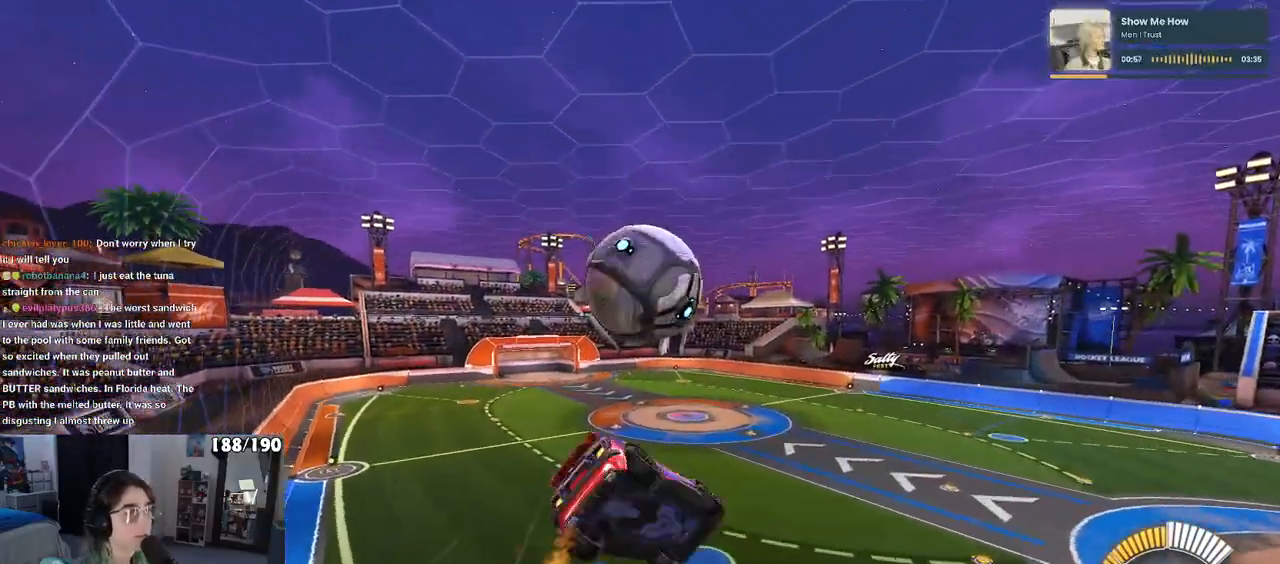
{"buttons": [], "left_stick": "up", "right_stick": "center", "events": [[17, "R1", "up"], [50, "R1", "down"], [67, "left_stick", "down-right"], [100, "R1", "up"], [333, "left_stick", "center"], [467, "left_stick", "up"]]}
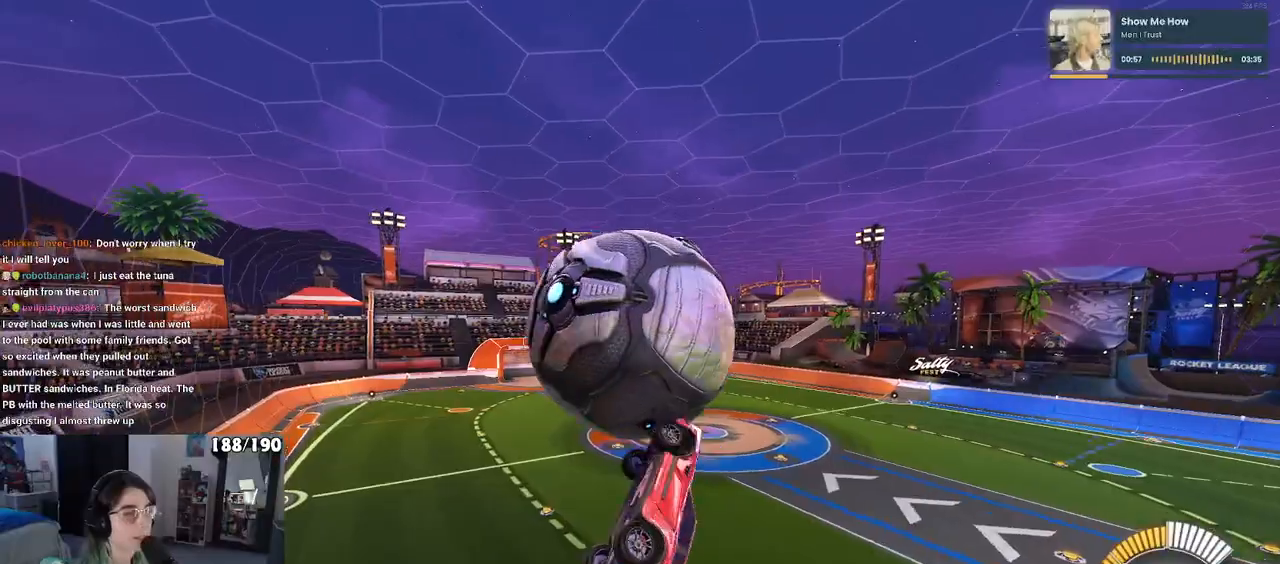
{"buttons": ["L1"], "left_stick": "down", "right_stick": "center", "events": [[50, "L1", "down"], [100, "left_stick", "up-left"], [217, "left_stick", "left"], [467, "left_stick", "down"]]}
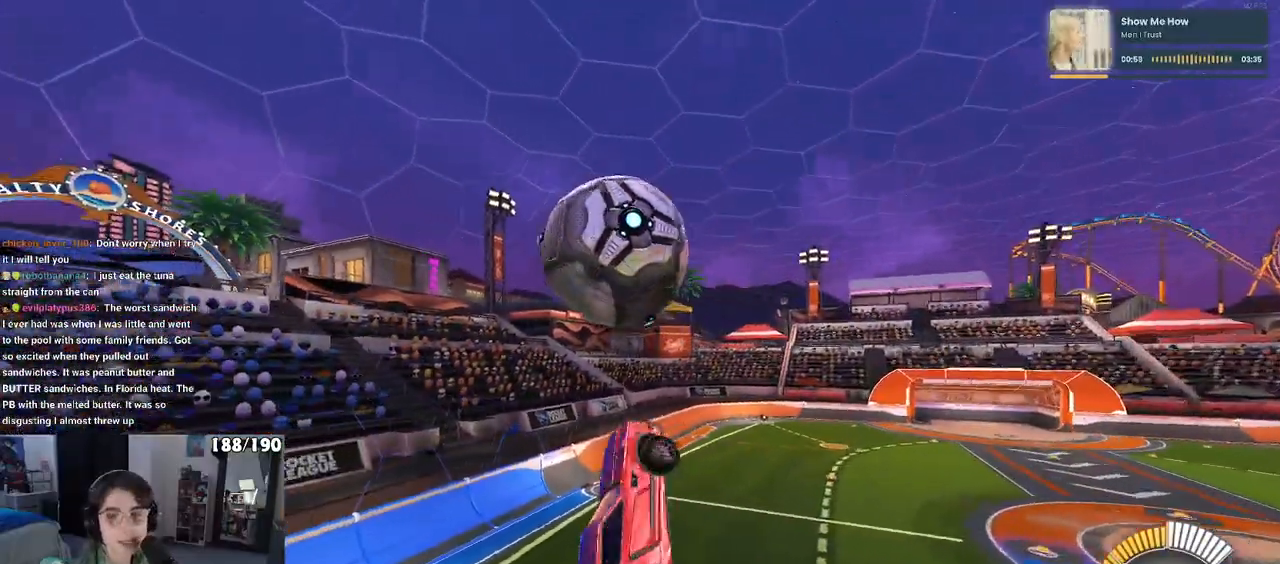
{"buttons": ["L1", "R1"], "left_stick": "center", "right_stick": "center", "events": [[33, "left_stick", "down-right"], [167, "R1", "down"], [300, "left_stick", "right"], [500, "left_stick", "center"]]}
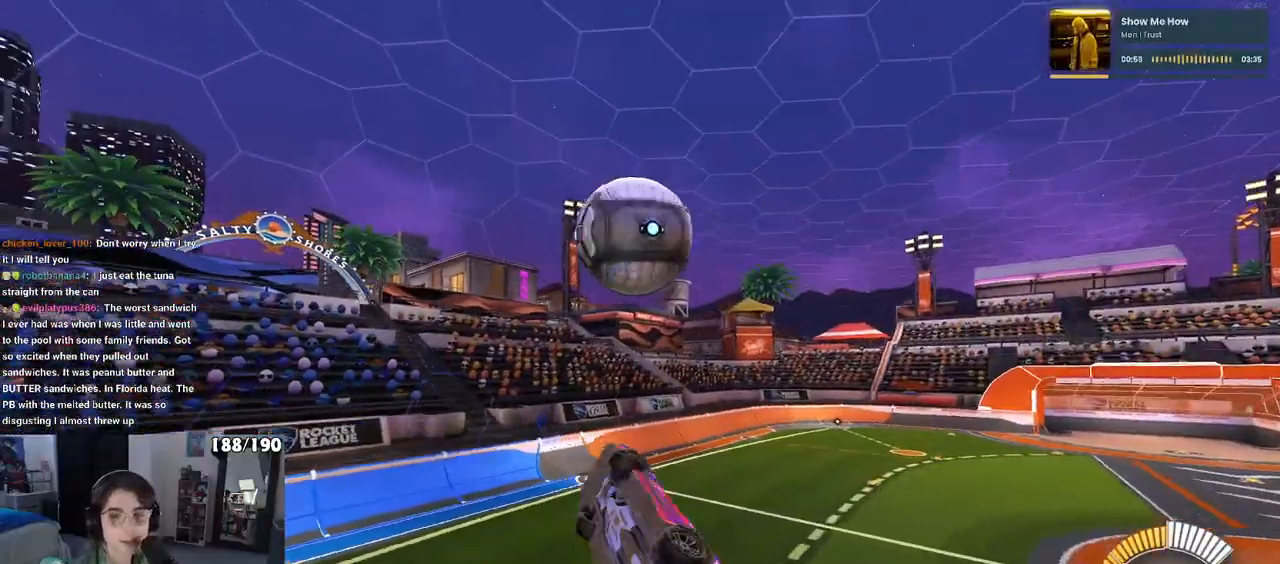
{"buttons": ["SQUARE"], "left_stick": "right", "right_stick": "center", "events": [[83, "left_stick", "left"], [250, "L1", "up"], [300, "left_stick", "center"], [383, "R1", "up"], [417, "SQUARE", "down"], [467, "left_stick", "right"]]}
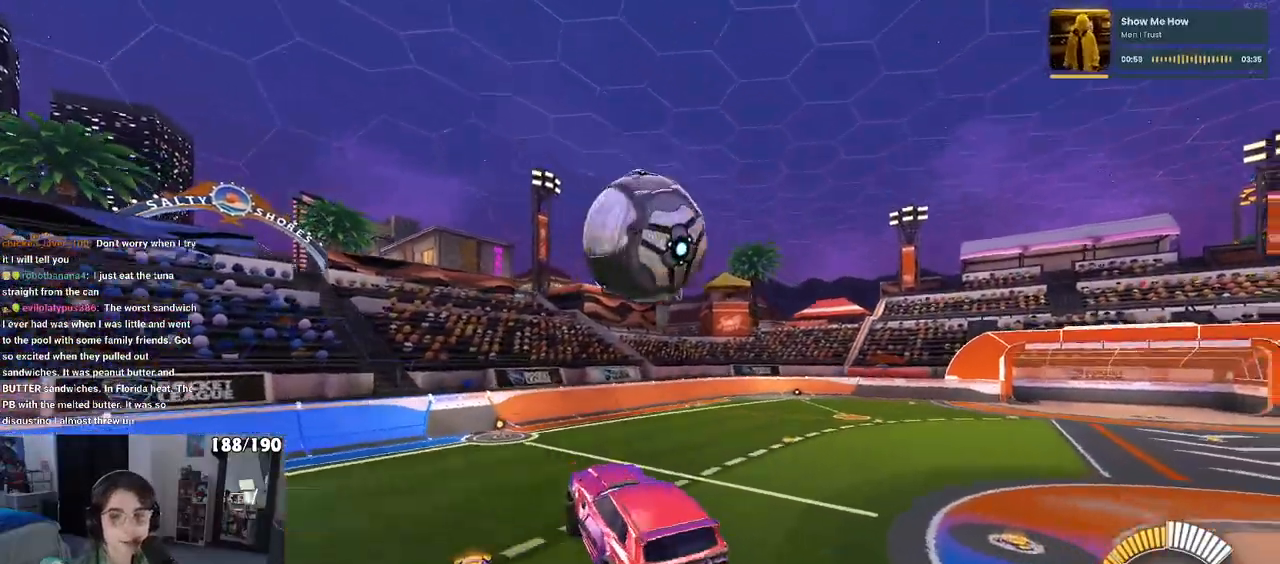
{"buttons": ["SQUARE"], "left_stick": "center", "right_stick": "center", "events": [[83, "left_stick", "center"]]}
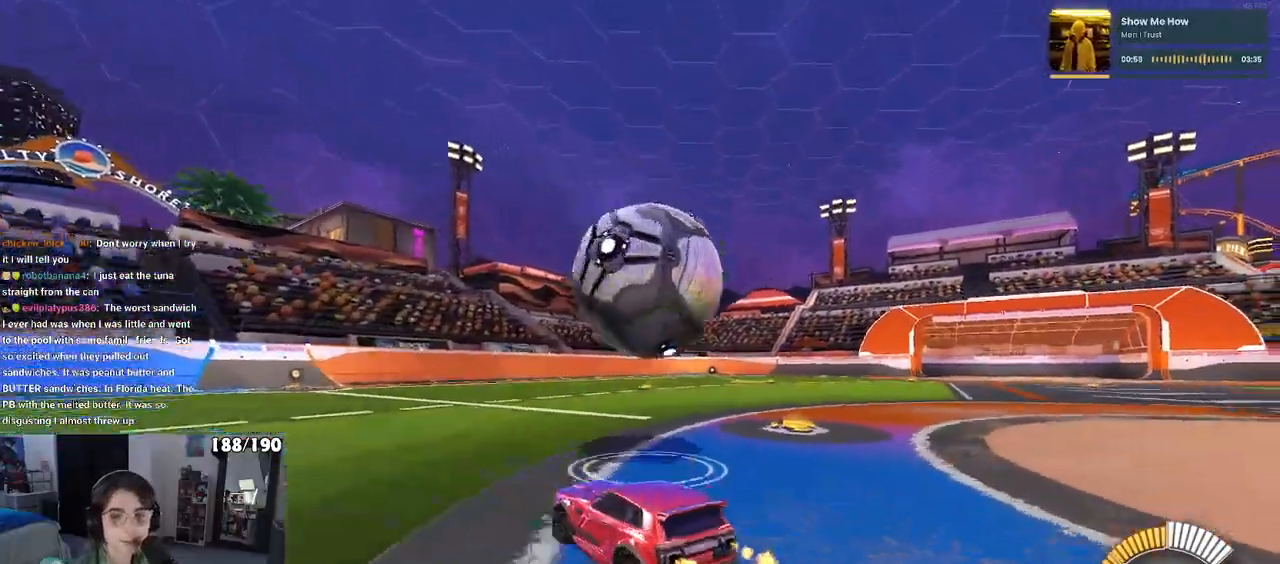
{"buttons": [], "left_stick": "down-right", "right_stick": "center", "events": [[50, "left_stick", "down-right"], [167, "CROSS", "down"], [400, "SQUARE", "up"], [417, "CROSS", "up"]]}
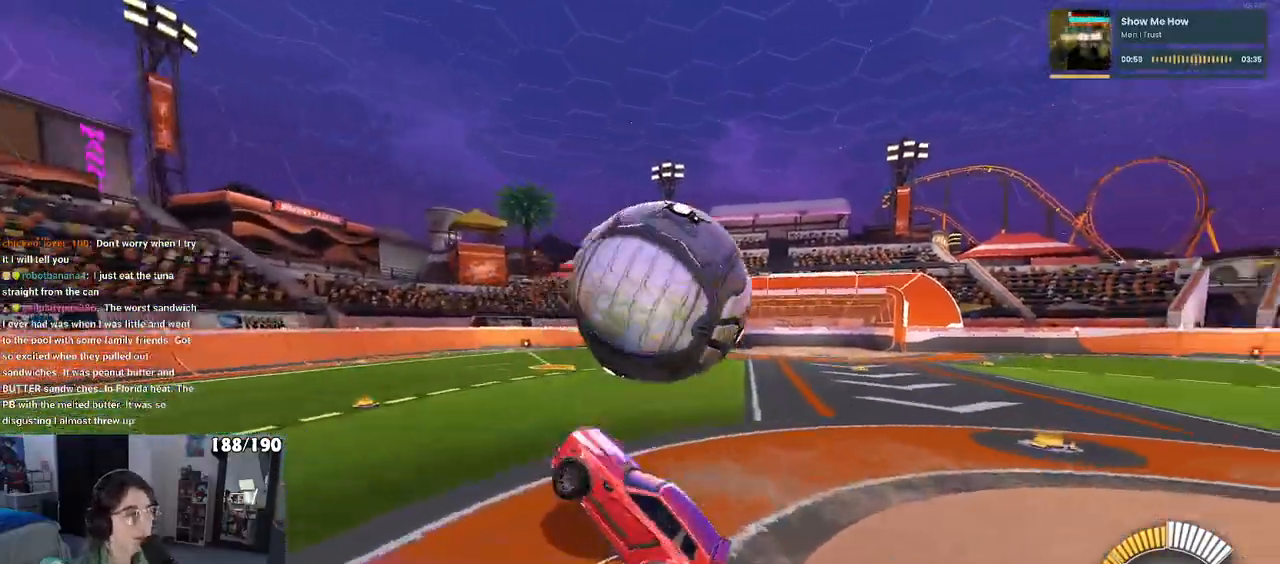
{"buttons": ["L1", "R1"], "left_stick": "up-left", "right_stick": "center", "events": [[133, "L1", "down"], [200, "R1", "down"], [200, "left_stick", "up-right"], [250, "left_stick", "up"], [383, "left_stick", "up-left"]]}
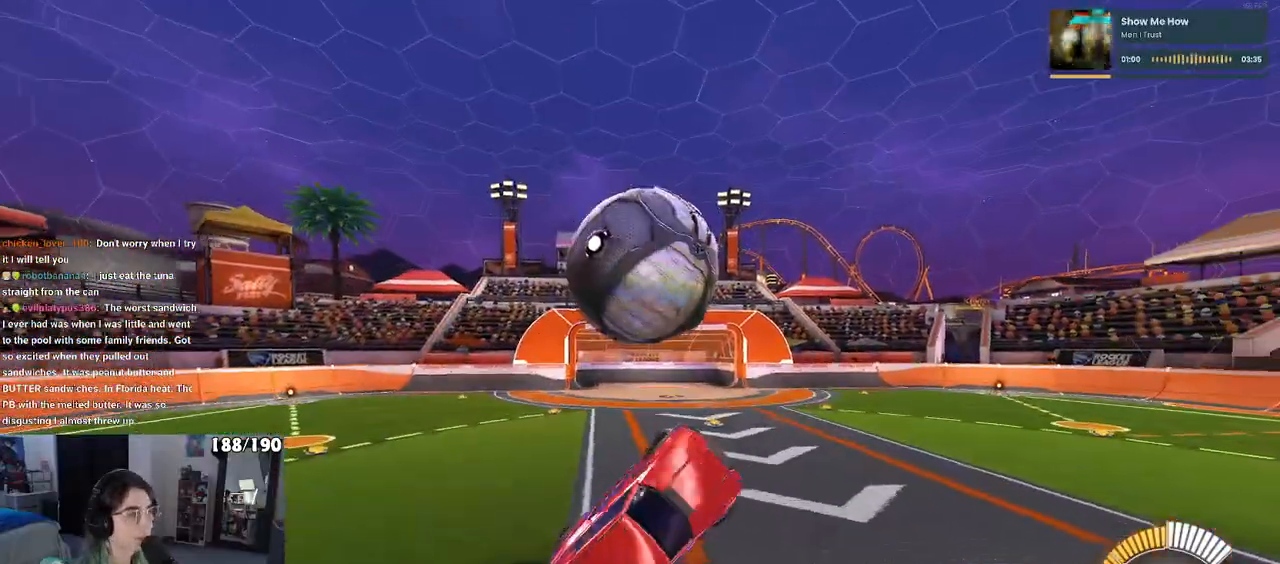
{"buttons": [], "left_stick": "down-right", "right_stick": "center", "events": [[100, "L1", "up"], [100, "left_stick", "left"], [233, "left_stick", "up-left"], [283, "CROSS", "down"], [383, "left_stick", "down"], [400, "CROSS", "up"], [417, "R1", "up"], [500, "left_stick", "down-right"]]}
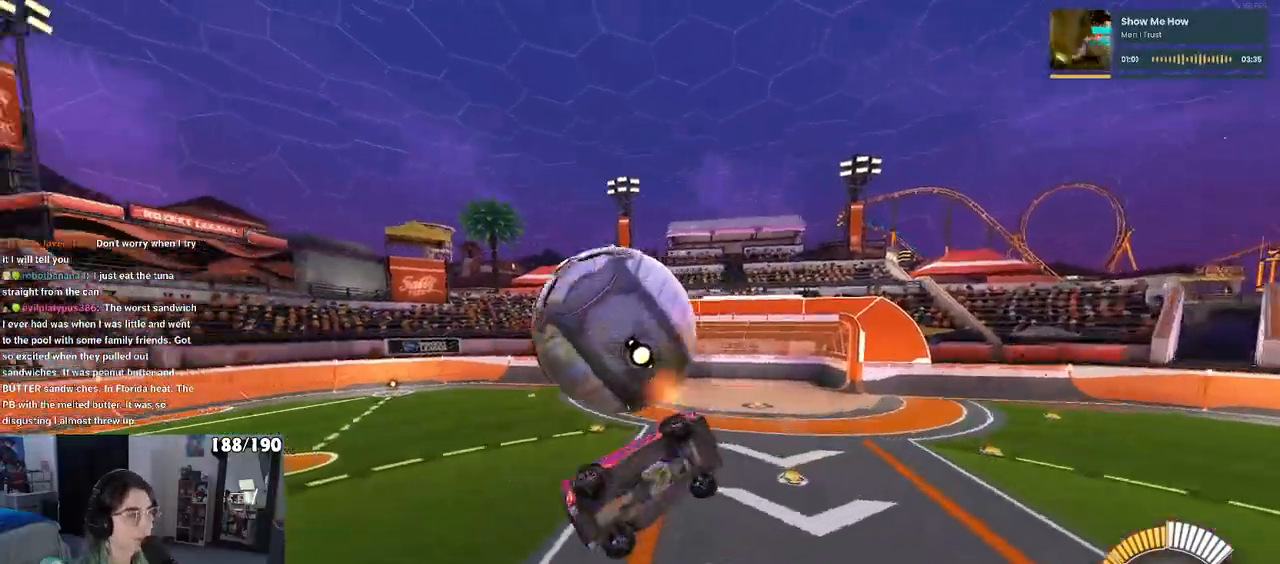
{"buttons": [], "left_stick": "right", "right_stick": "center", "events": [[417, "left_stick", "right"]]}
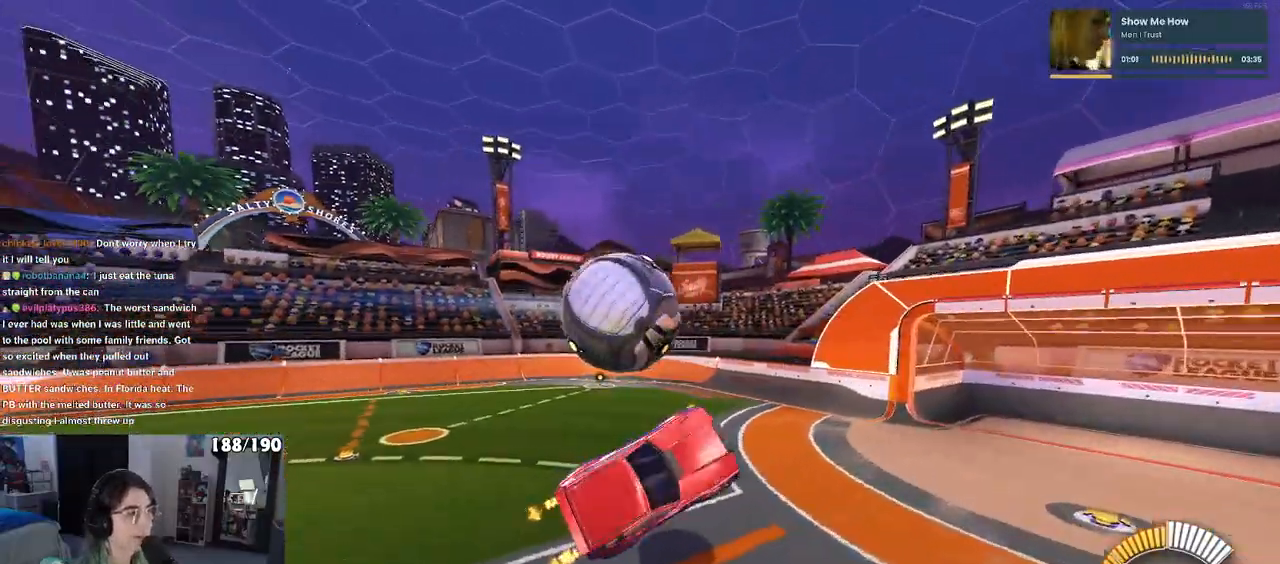
{"buttons": ["R1"], "left_stick": "center", "right_stick": "center", "events": [[50, "left_stick", "up-right"], [167, "left_stick", "center"], [200, "R1", "down"], [217, "R3", "down"], [333, "R3", "up"]]}
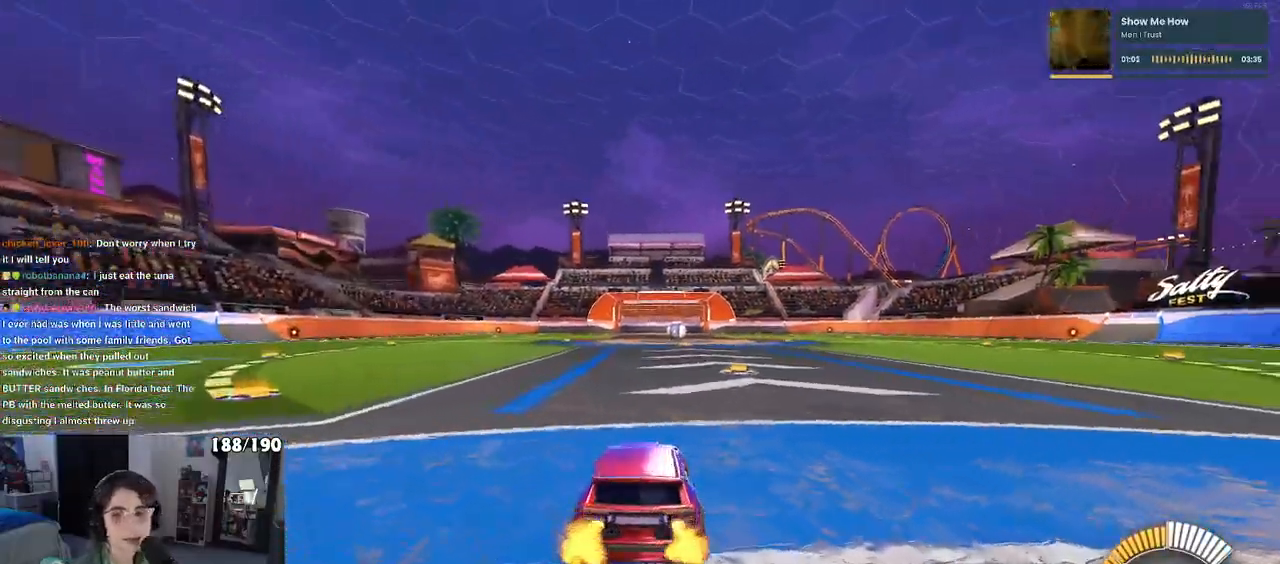
{"buttons": [], "left_stick": "center", "right_stick": "center", "events": [[100, "TRIANGLE", "down"], [250, "TRIANGLE", "up"], [317, "R1", "up"]]}
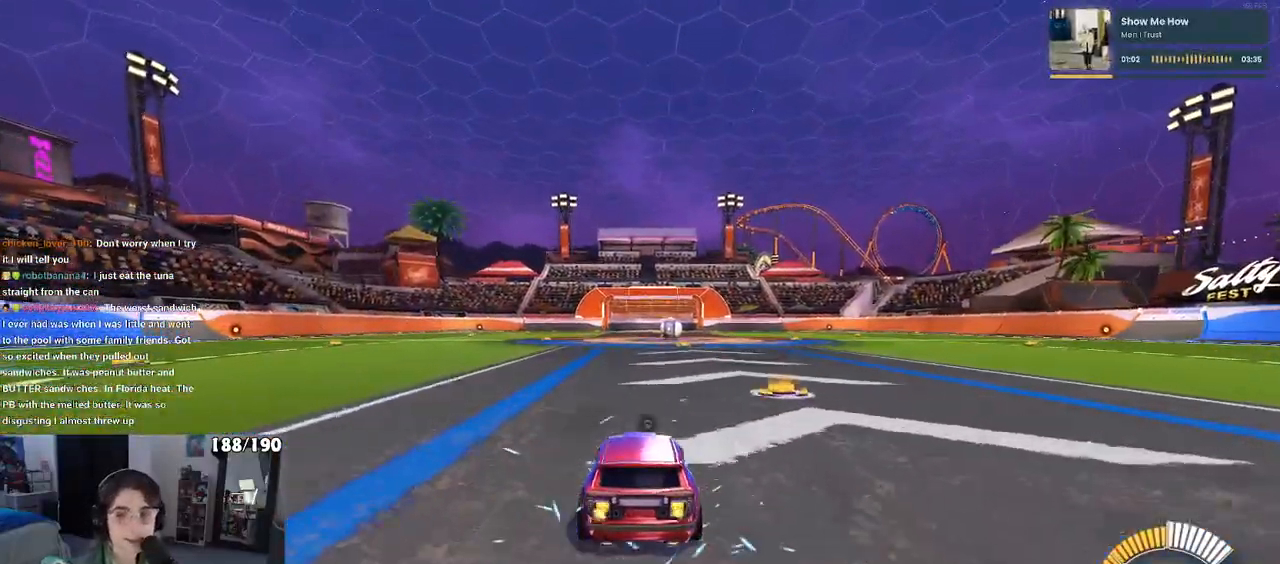
{"buttons": ["TRIANGLE", "R1"], "left_stick": "center", "right_stick": "center", "events": [[450, "R1", "down"], [450, "TRIANGLE", "down"]]}
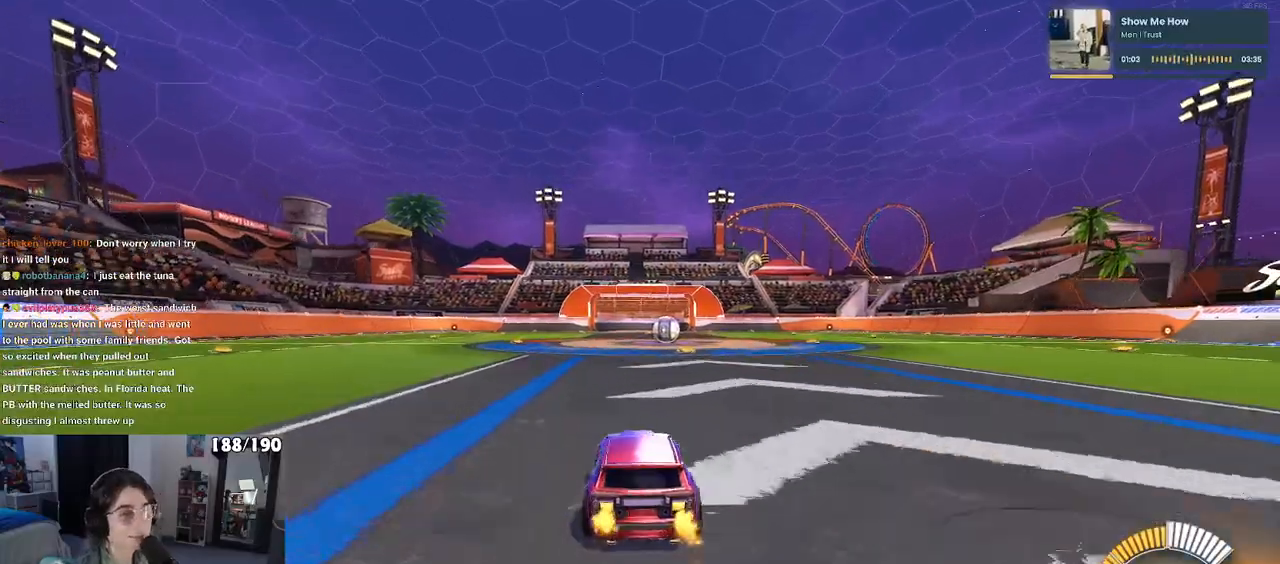
{"buttons": [], "left_stick": "center", "right_stick": "center", "events": [[100, "TRIANGLE", "up"], [117, "R1", "up"], [283, "DPAD_UP", "down"], [367, "DPAD_UP", "up"]]}
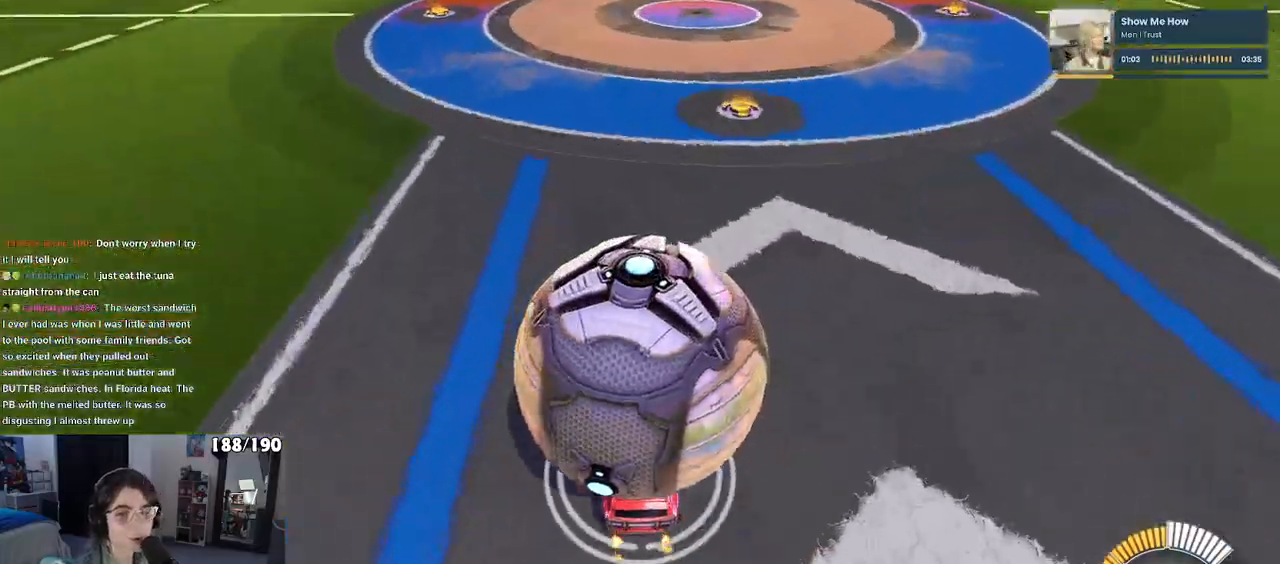
{"buttons": [], "left_stick": "center", "right_stick": "center", "events": [[183, "left_stick", "right"], [233, "L2", "down"], [383, "L2", "up"], [450, "left_stick", "center"]]}
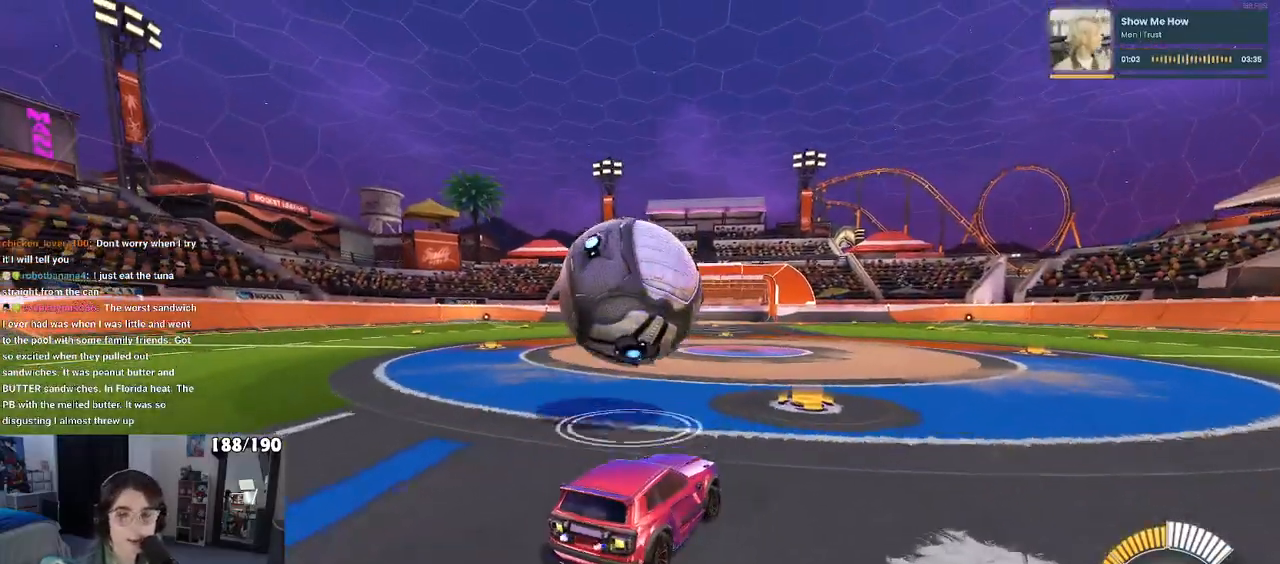
{"buttons": ["R1", "R3"], "left_stick": "left", "right_stick": "center", "events": [[50, "R1", "down"], [400, "left_stick", "left"], [433, "R3", "down"]]}
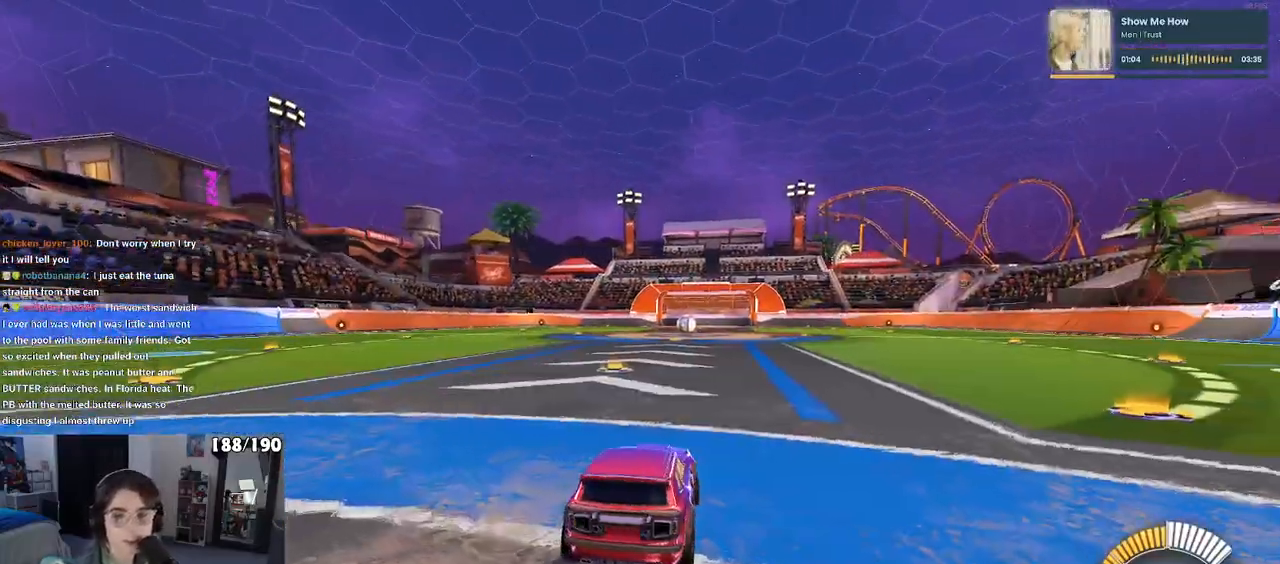
{"buttons": ["R1"], "left_stick": "center", "right_stick": "center", "events": [[50, "R3", "up"], [350, "TRIANGLE", "down"], [433, "left_stick", "center"], [483, "TRIANGLE", "up"]]}
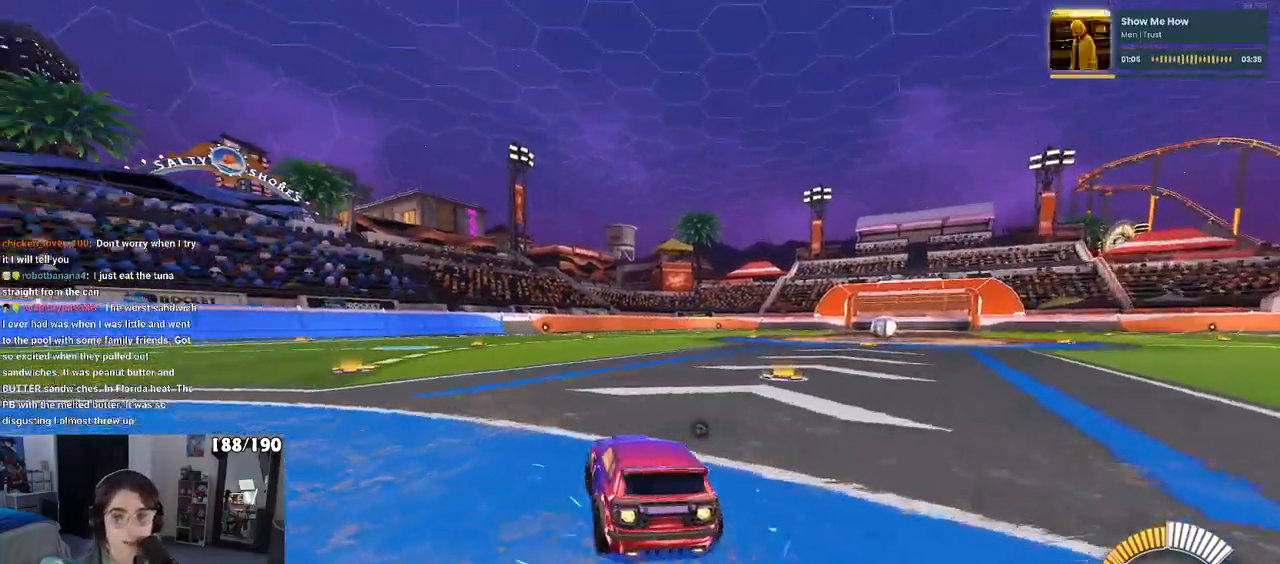
{"buttons": [], "left_stick": "right", "right_stick": "center", "events": [[33, "R1", "up"], [133, "DPAD_UP", "down"], [200, "DPAD_UP", "up"], [433, "left_stick", "right"]]}
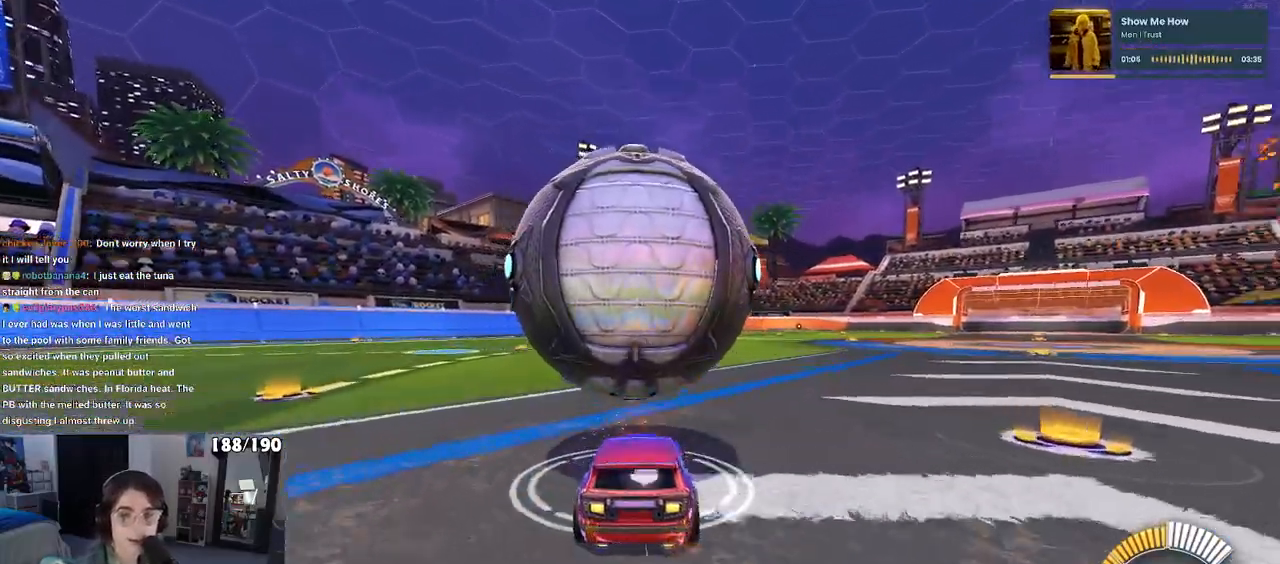
{"buttons": [], "left_stick": "left", "right_stick": "center", "events": [[50, "left_stick", "center"], [450, "left_stick", "left"]]}
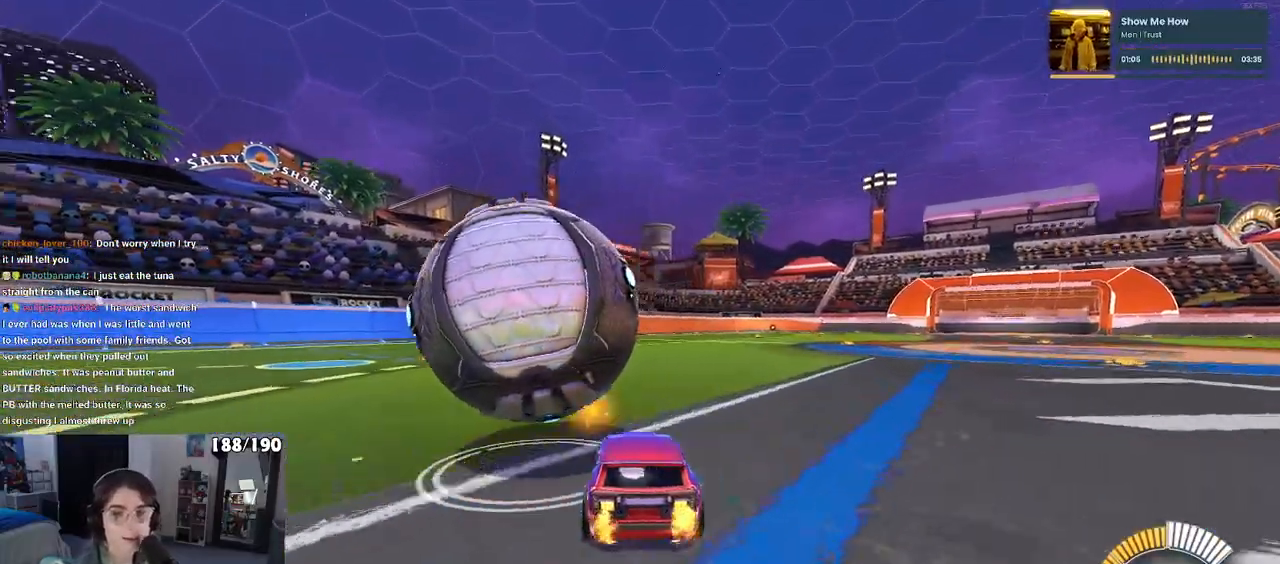
{"buttons": [], "left_stick": "center", "right_stick": "center", "events": [[150, "left_stick", "center"]]}
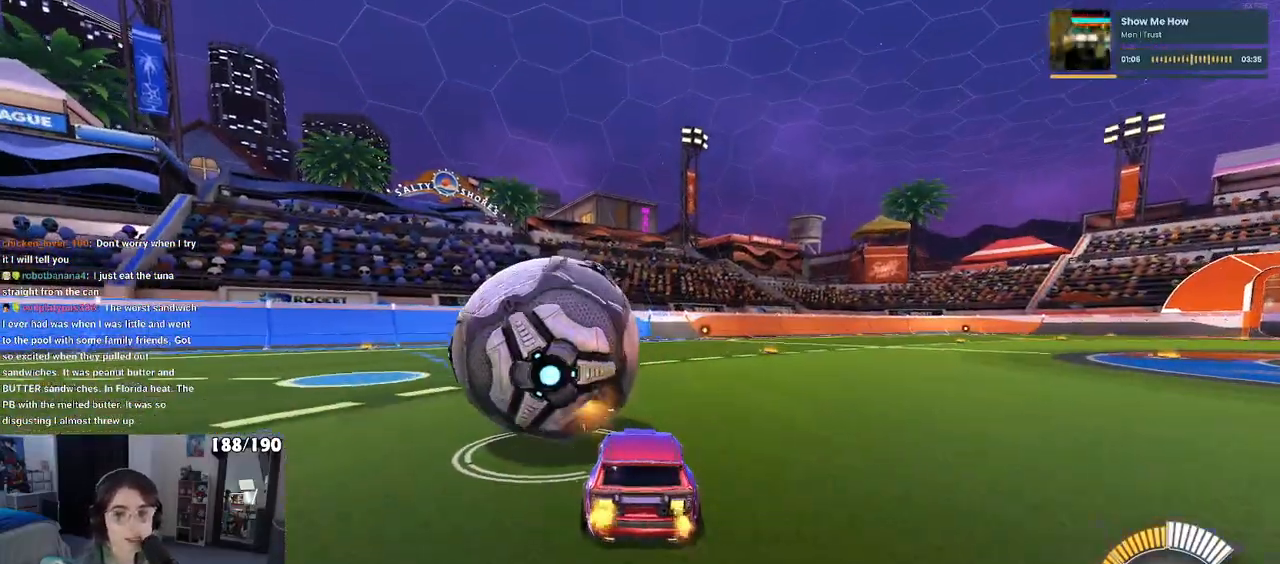
{"buttons": [], "left_stick": "left", "right_stick": "center", "events": [[350, "TRIANGLE", "down"], [467, "left_stick", "left"], [483, "TRIANGLE", "up"]]}
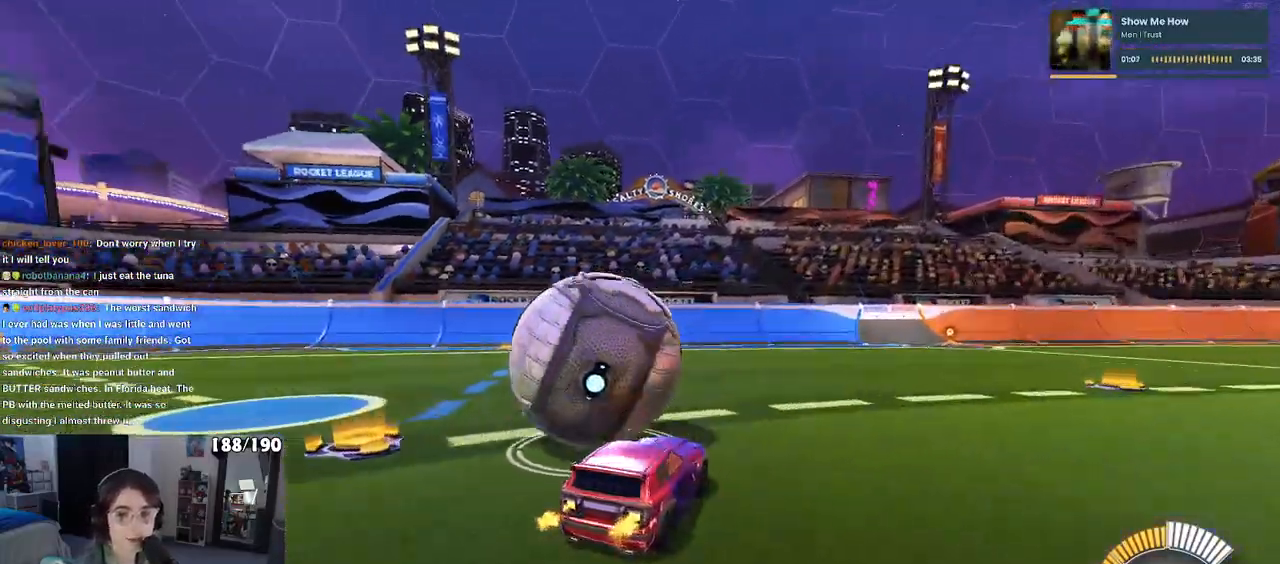
{"buttons": [], "left_stick": "center", "right_stick": "center", "events": [[183, "left_stick", "center"]]}
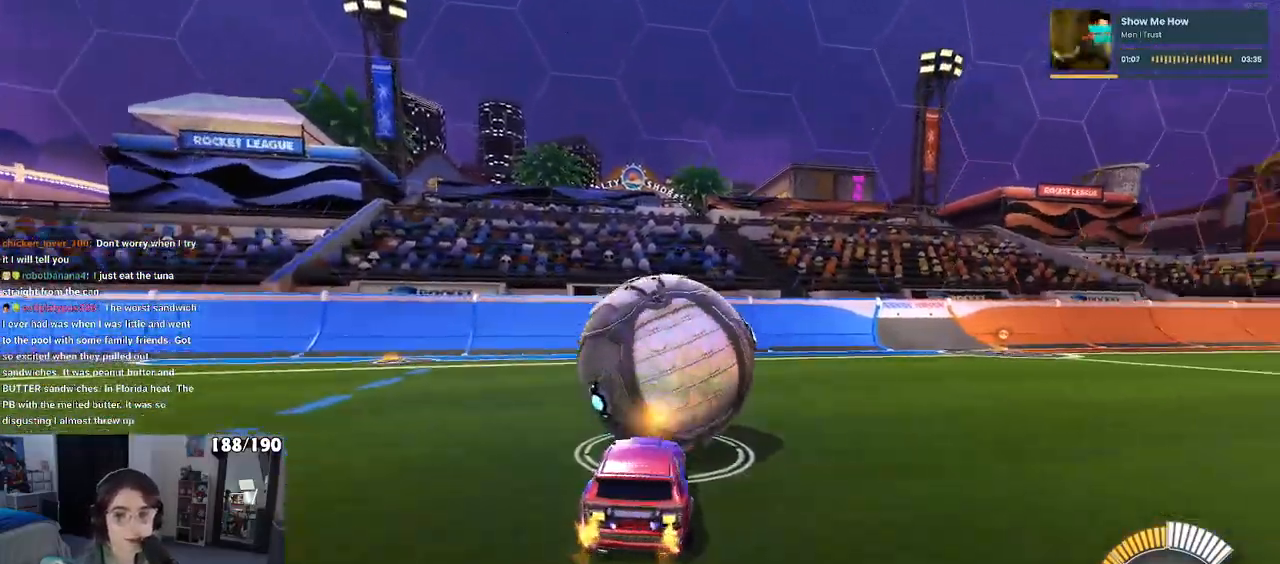
{"buttons": [], "left_stick": "right", "right_stick": "center", "events": [[317, "left_stick", "right"], [333, "L2", "down"], [500, "L2", "up"]]}